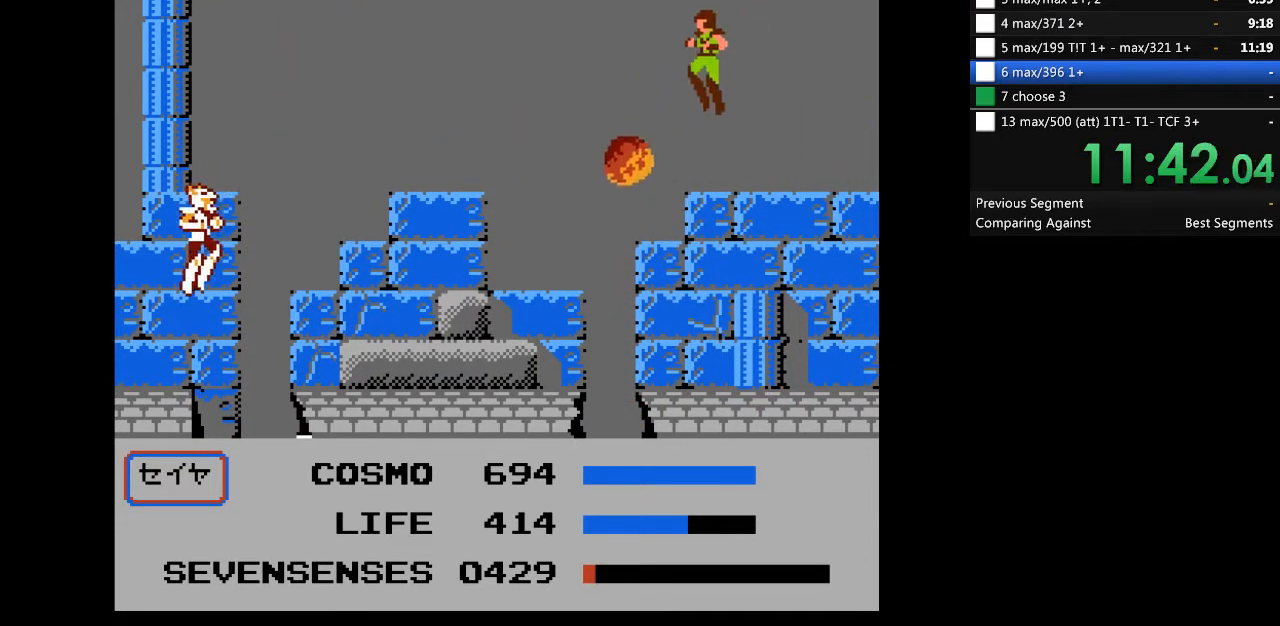
Gameplay with a controller (Nintendo layout); each line is a JSON object with the inputs held at the frame after it (dt_ms = milliseconds from this image to that frame). "events" lists button and stick changes between this image and that frame as [ms after this image, input, new state], when the widget could be followed in between. Not read: B L3 R3.
{"dt_ms": 500, "buttons": ["A"], "events": [[300, "DPAD_LEFT", "up"], [433, "A", "down"]]}
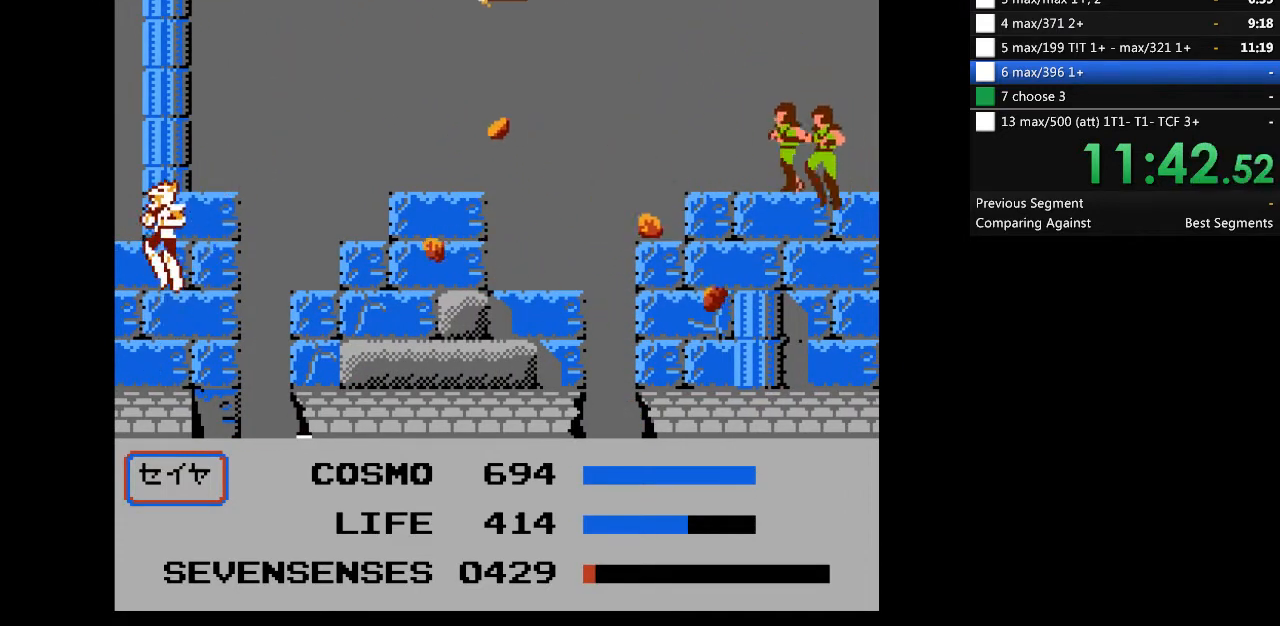
{"dt_ms": 500, "buttons": [], "events": [[400, "A", "up"]]}
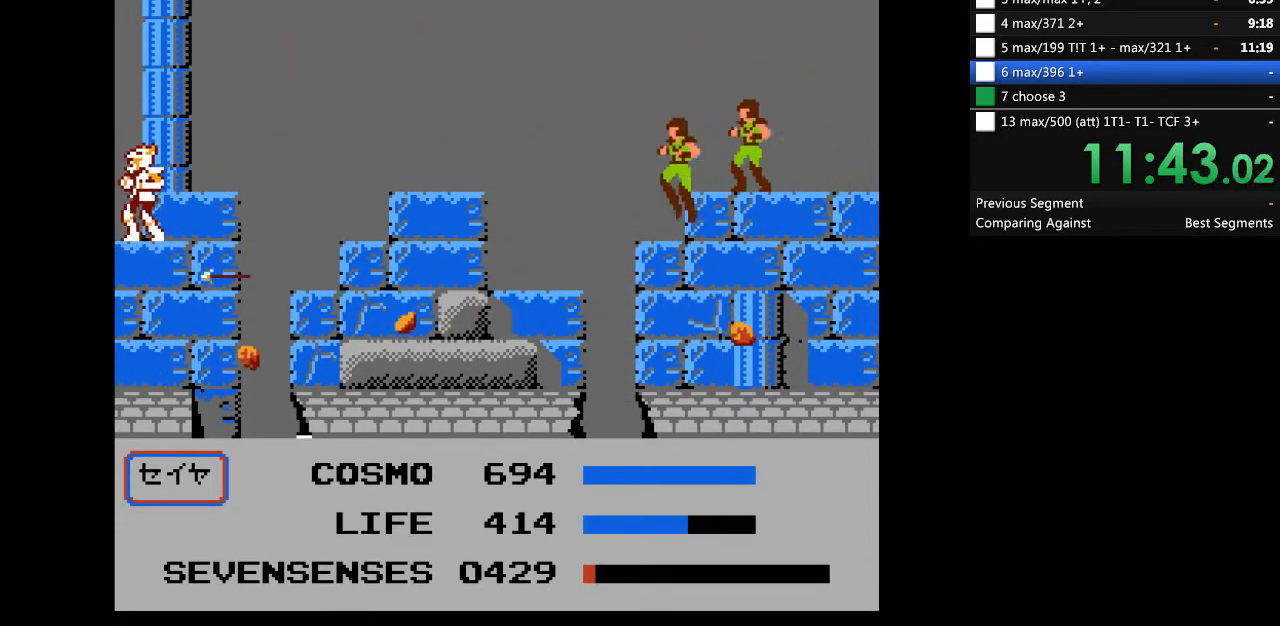
{"dt_ms": 500, "buttons": ["A"], "events": [[200, "A", "down"]]}
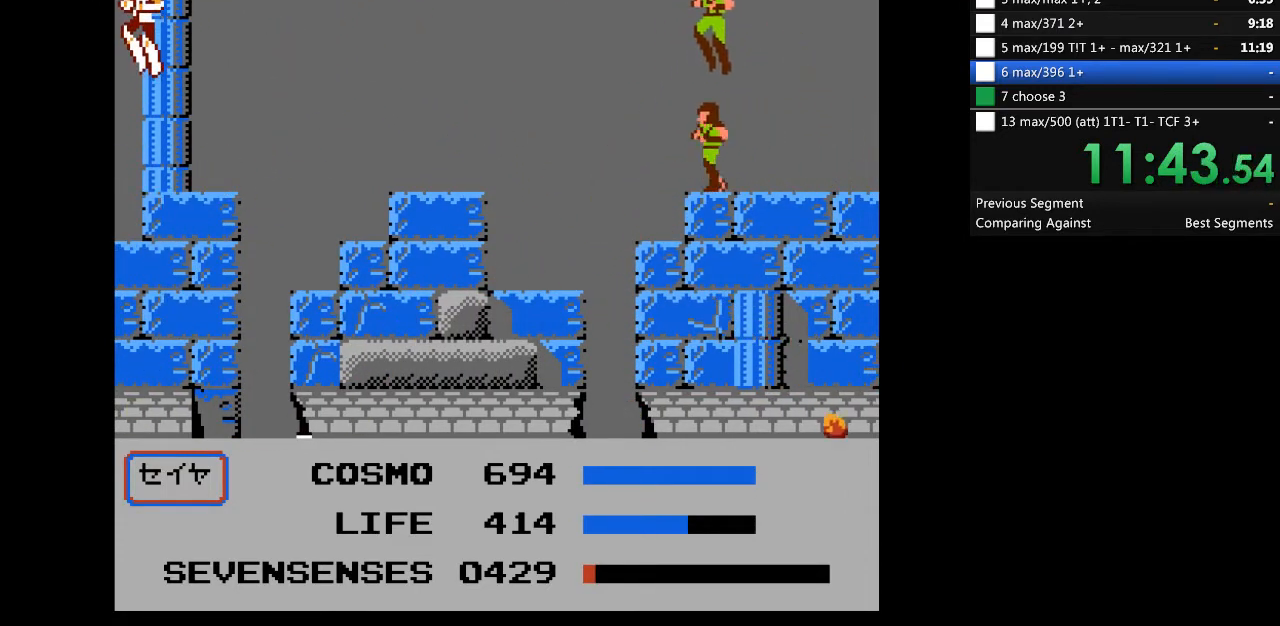
{"dt_ms": 500, "buttons": ["A"], "events": [[233, "A", "up"], [433, "A", "down"]]}
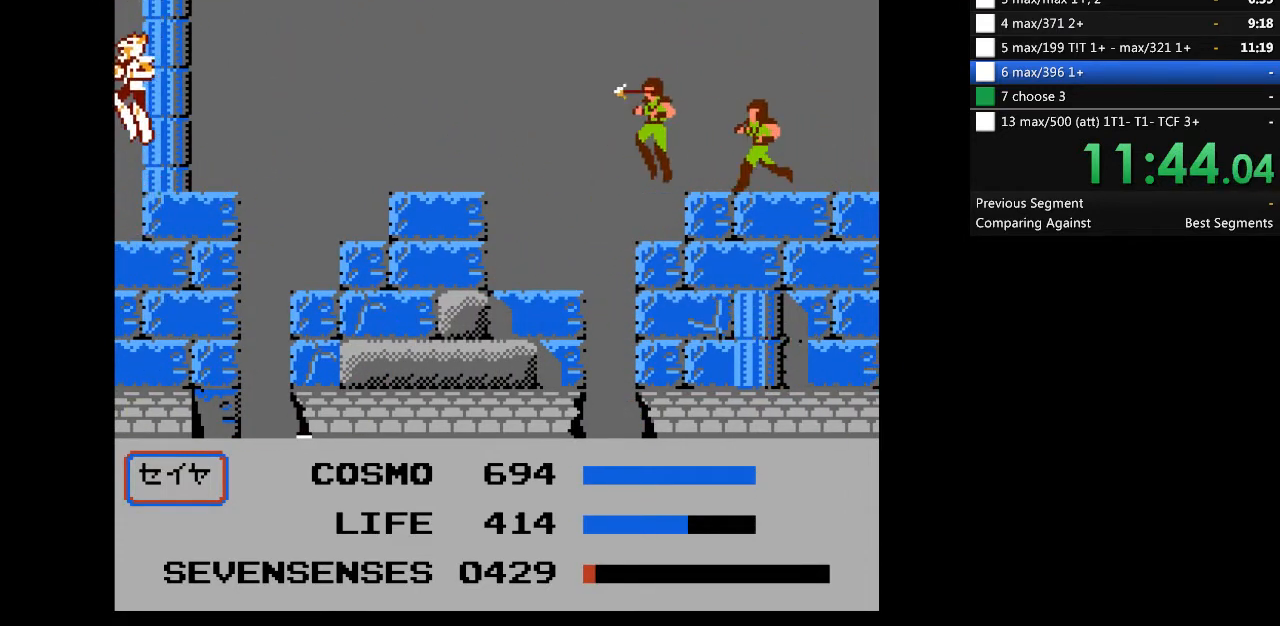
{"dt_ms": 500, "buttons": [], "events": [[167, "DPAD_DOWN", "down"], [233, "DPAD_DOWN", "up"], [433, "A", "up"]]}
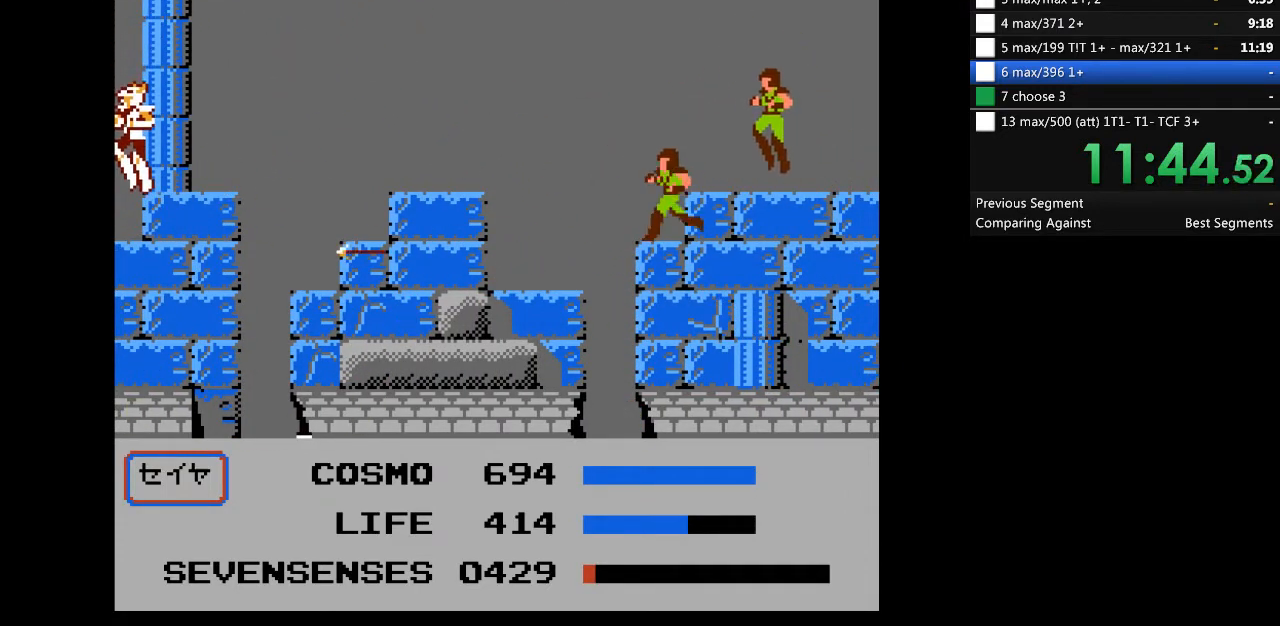
{"dt_ms": 500, "buttons": [], "events": []}
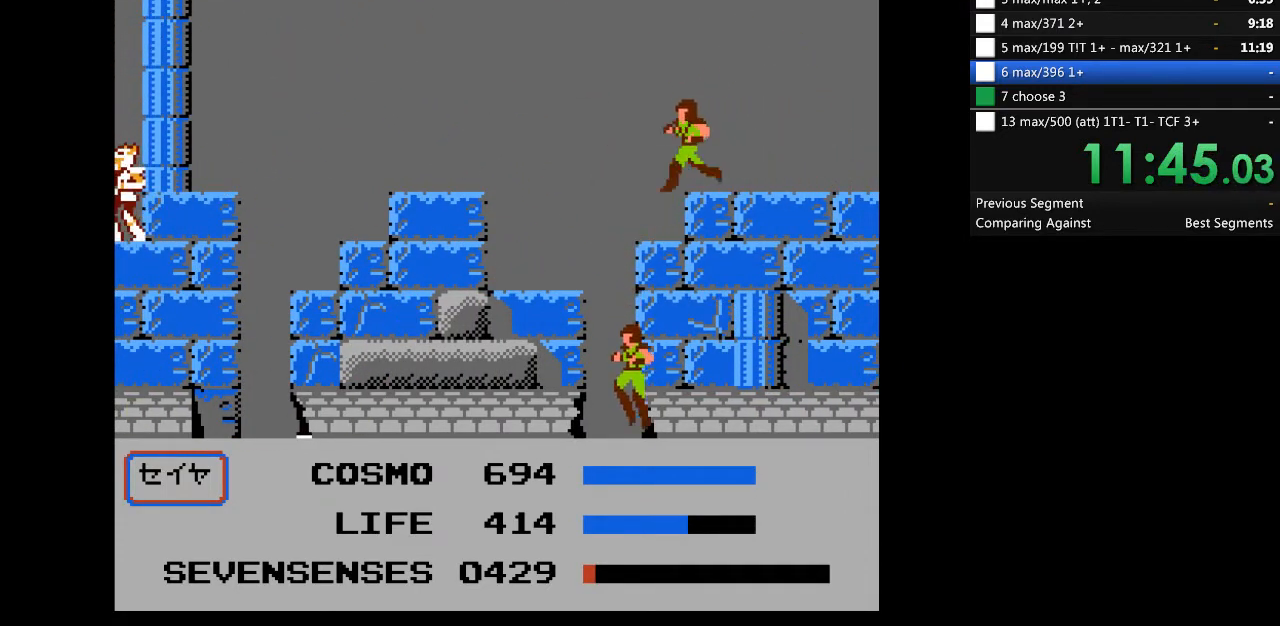
{"dt_ms": 1000, "buttons": [], "events": [[300, "A", "down"], [867, "A", "up"]]}
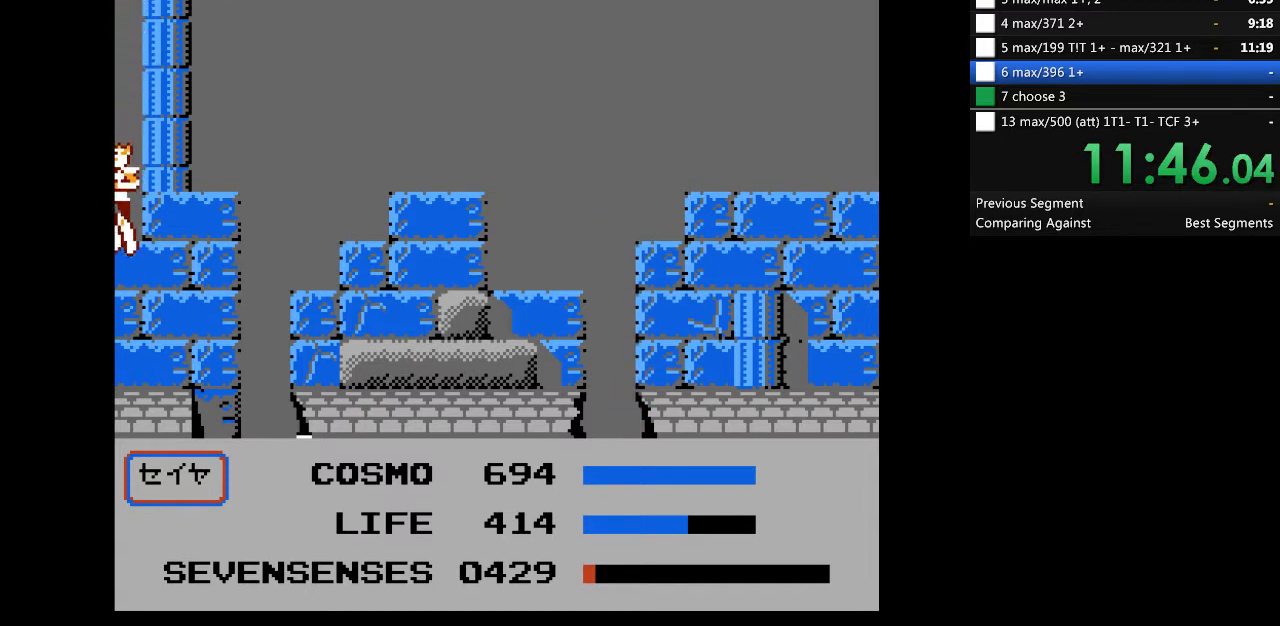
{"dt_ms": 500, "buttons": ["A", "DPAD_UP"], "events": [[333, "DPAD_UP", "down"], [400, "A", "down"]]}
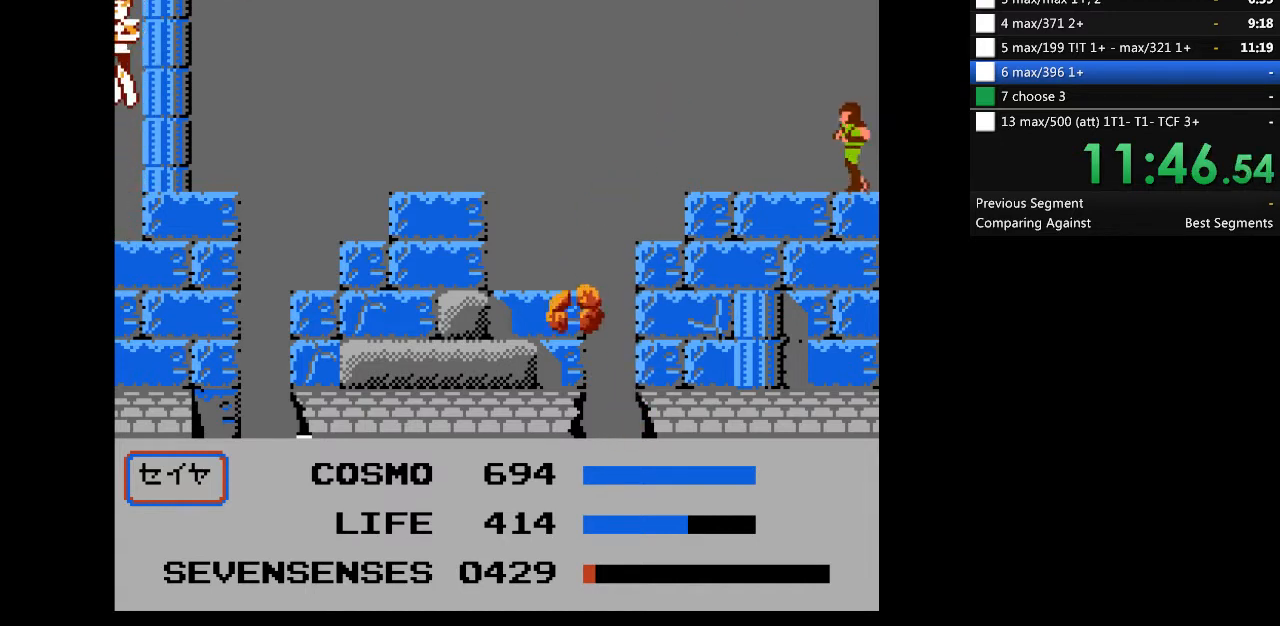
{"dt_ms": 500, "buttons": ["DPAD_LEFT"], "events": [[100, "DPAD_UP", "up"], [233, "DPAD_LEFT", "down"], [300, "A", "up"]]}
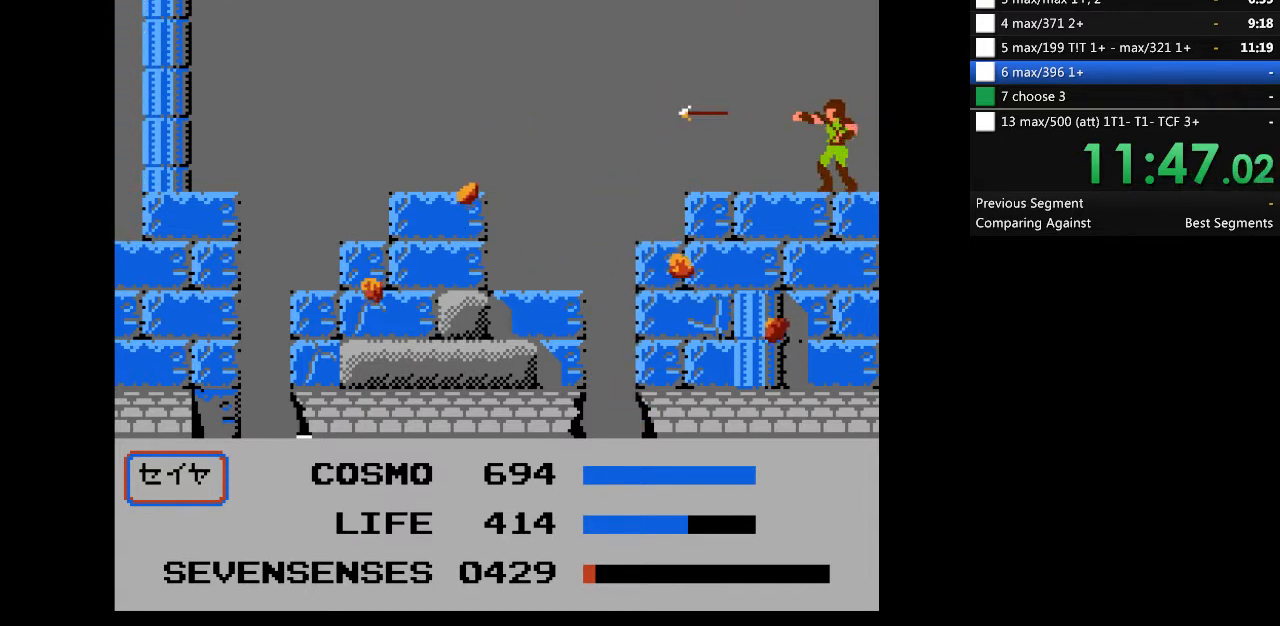
{"dt_ms": 500, "buttons": [], "events": [[67, "DPAD_LEFT", "up"], [300, "DPAD_LEFT", "down"], [433, "DPAD_LEFT", "up"]]}
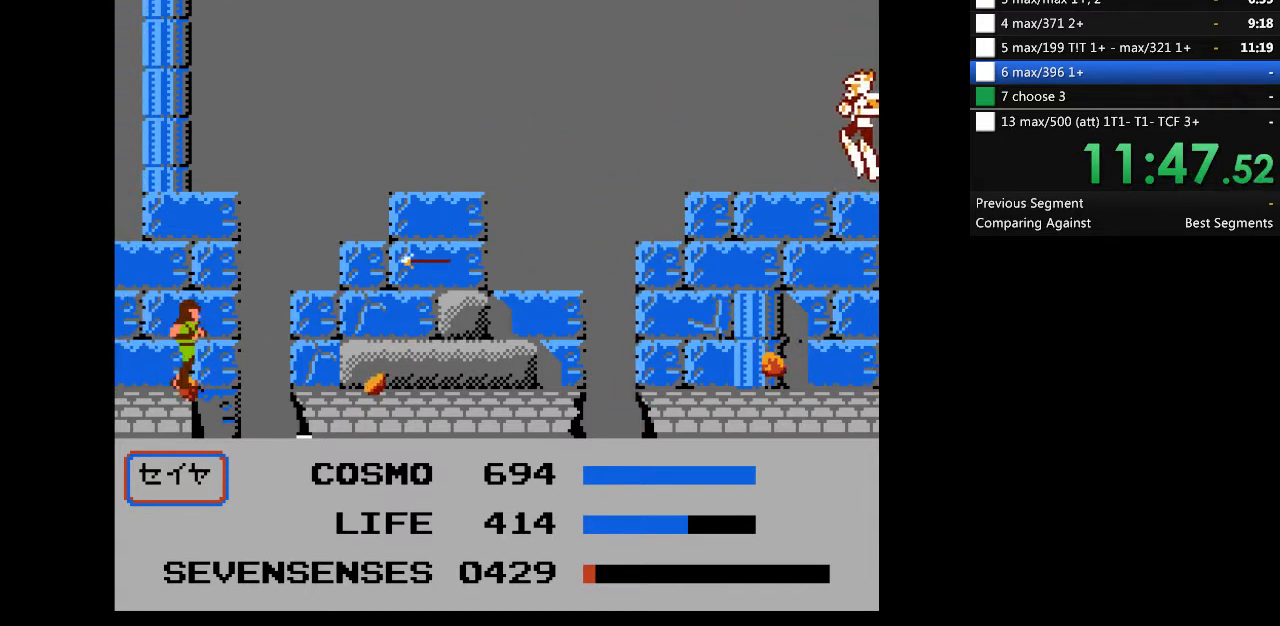
{"dt_ms": 500, "buttons": [], "events": []}
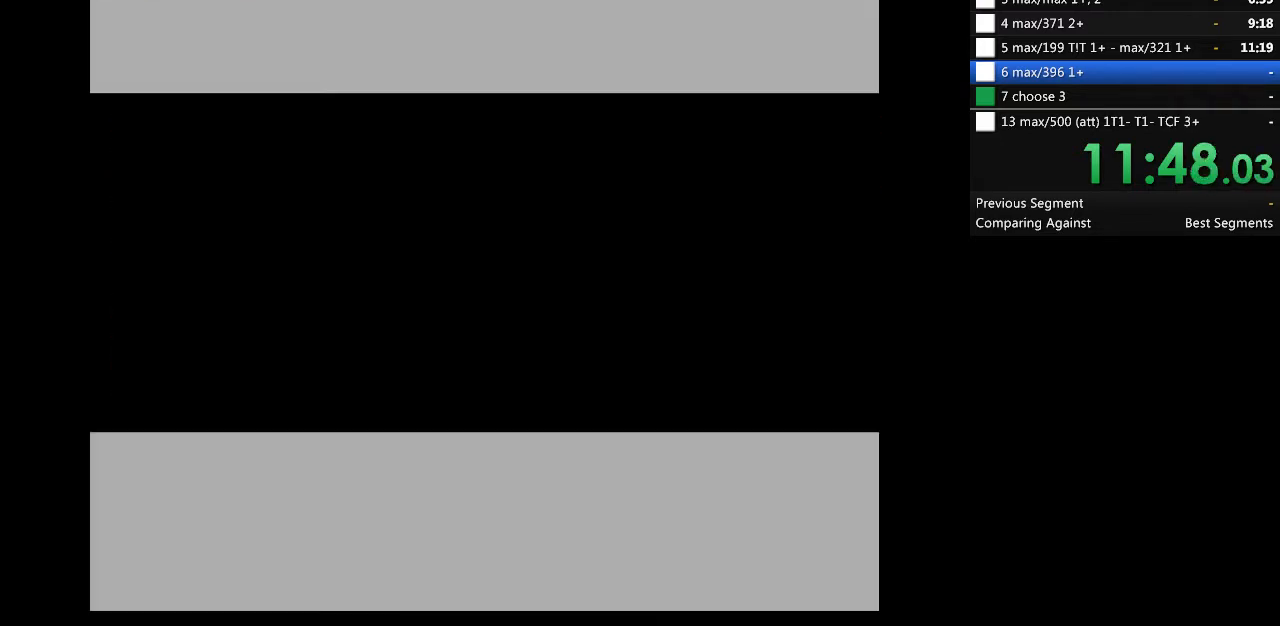
{"dt_ms": 500, "buttons": [], "events": []}
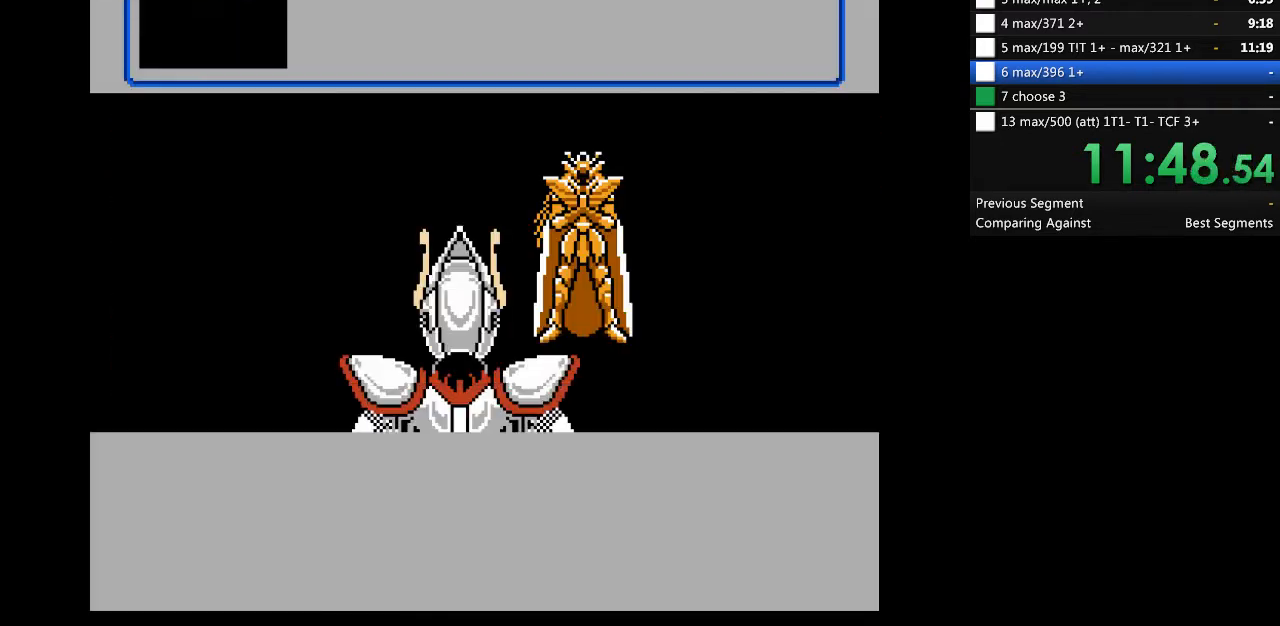
{"dt_ms": 500, "buttons": [], "events": []}
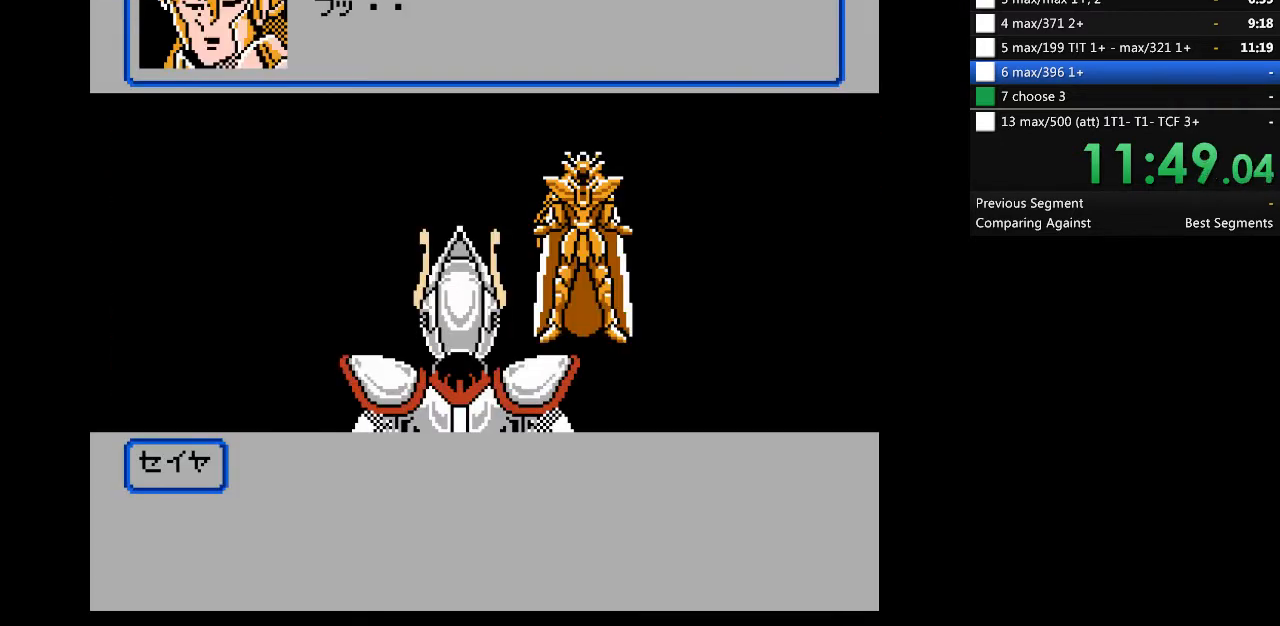
{"dt_ms": 500, "buttons": ["A"], "events": [[367, "A", "down"]]}
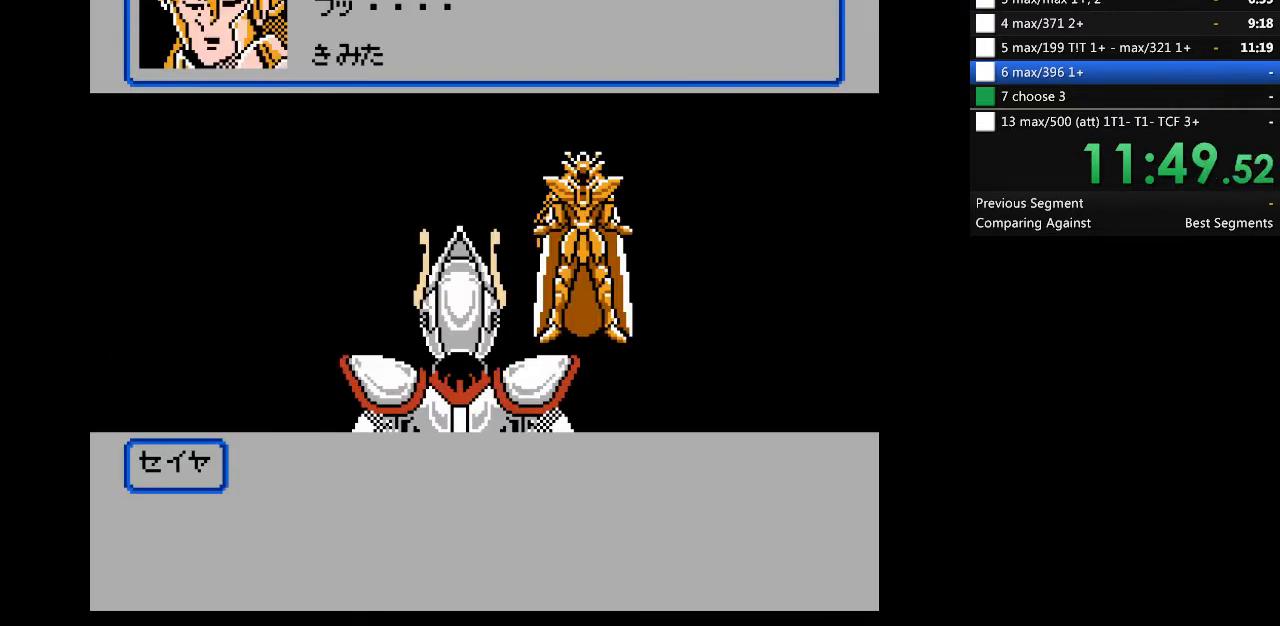
{"dt_ms": 500, "buttons": ["A"], "events": []}
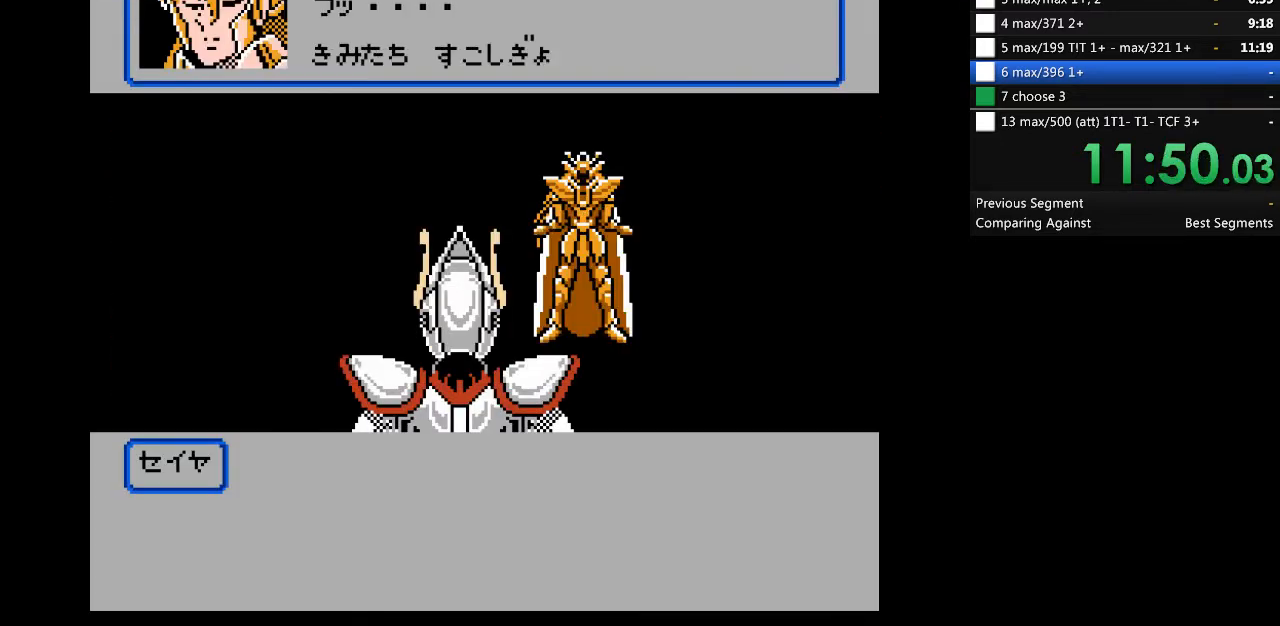
{"dt_ms": 500, "buttons": ["A"], "events": []}
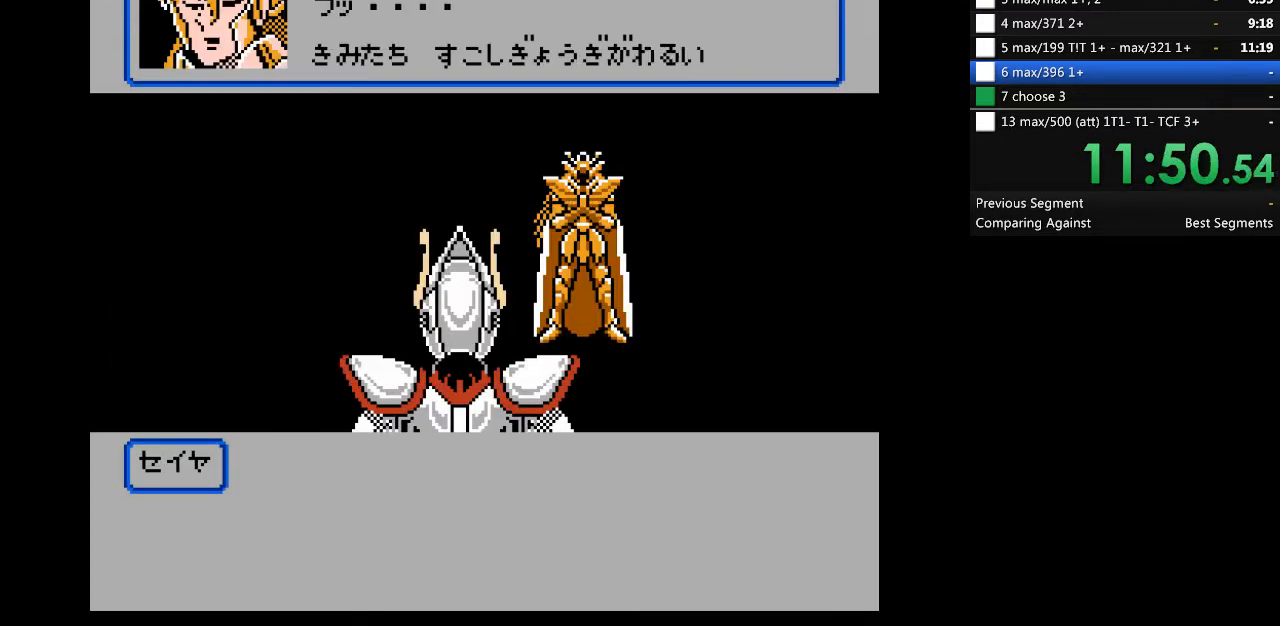
{"dt_ms": 500, "buttons": ["A"], "events": []}
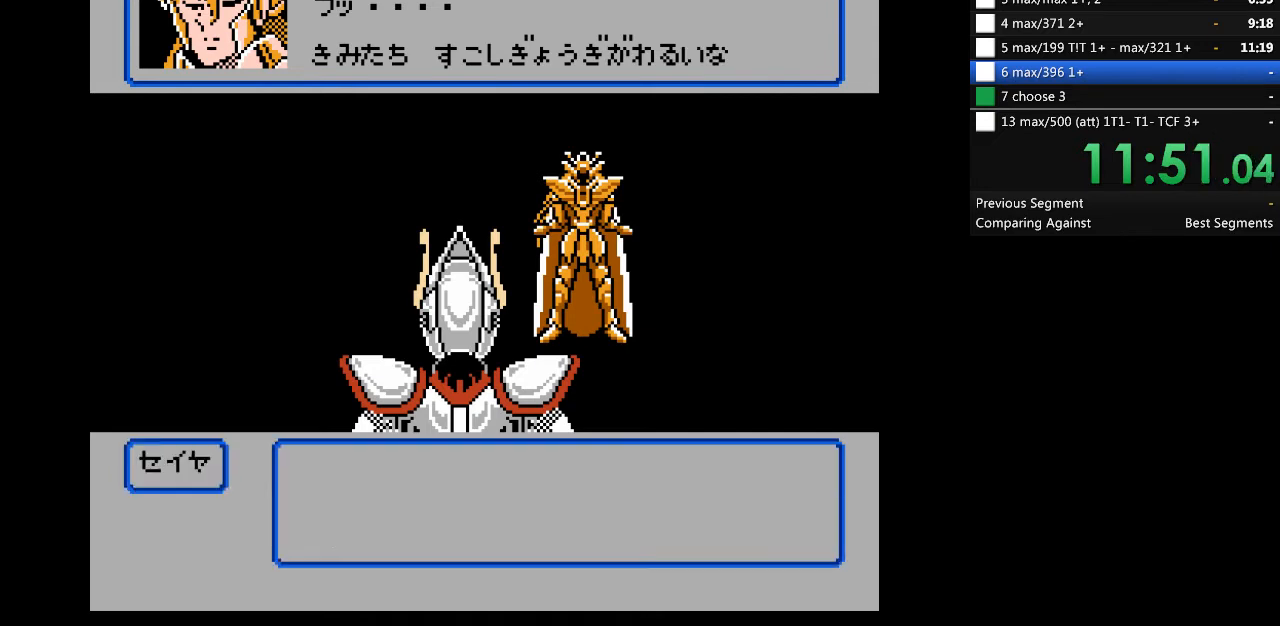
{"dt_ms": 500, "buttons": ["A"], "events": []}
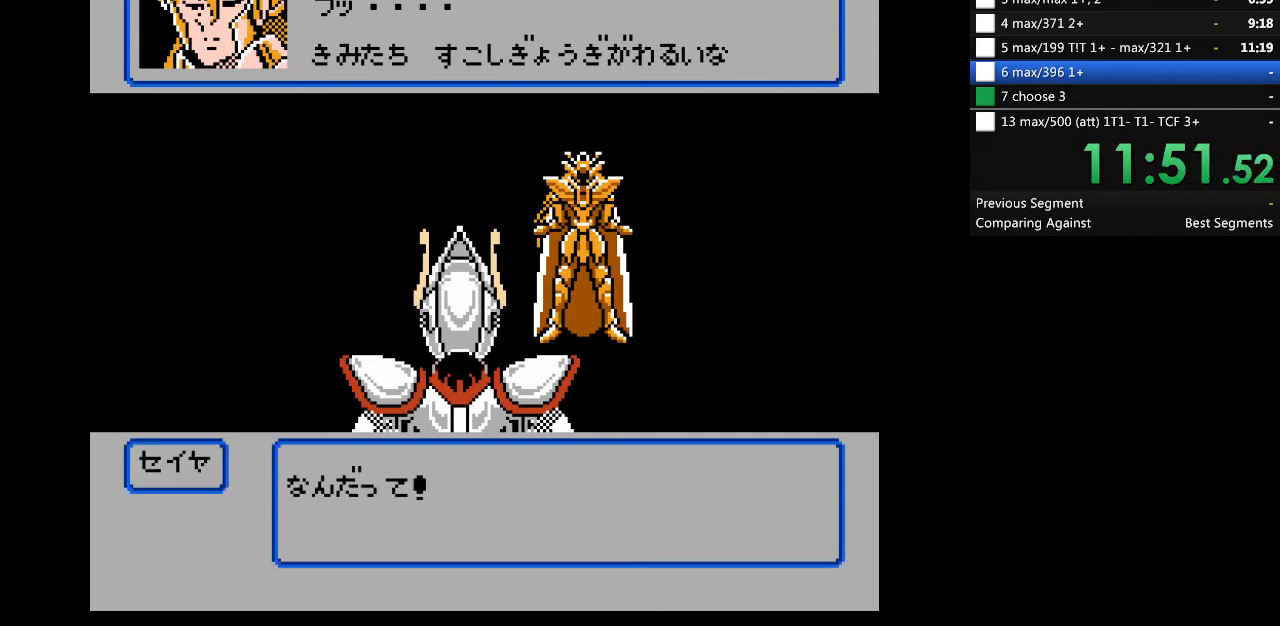
{"dt_ms": 500, "buttons": ["A"], "events": []}
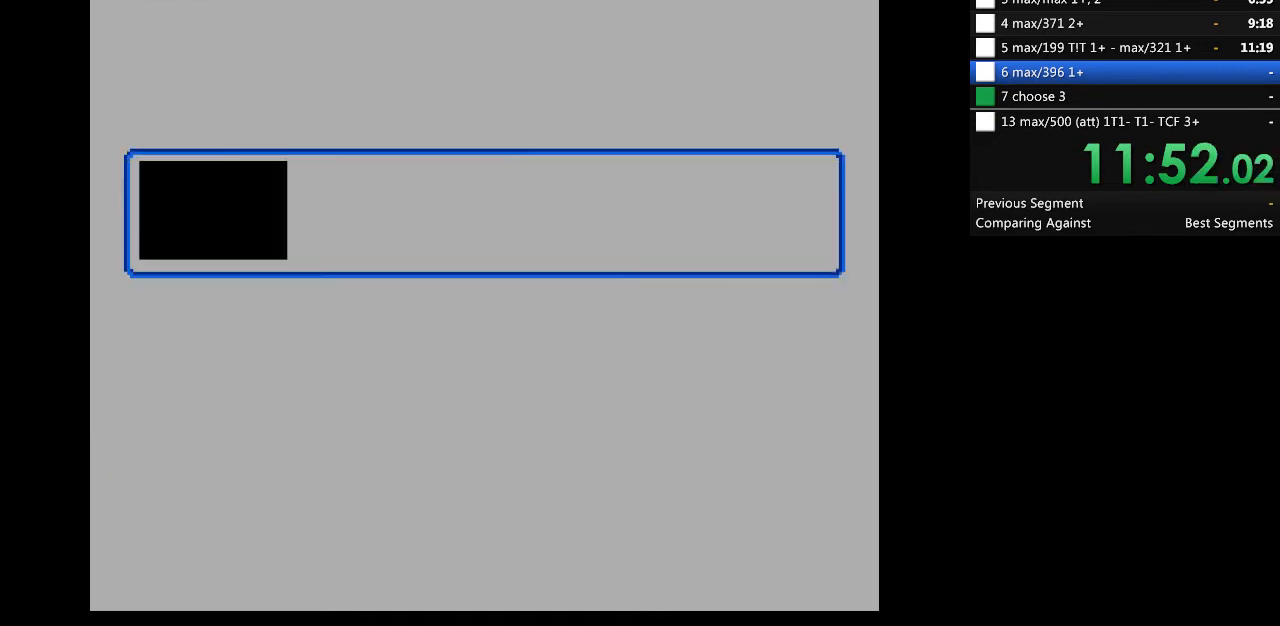
{"dt_ms": 500, "buttons": ["A"], "events": []}
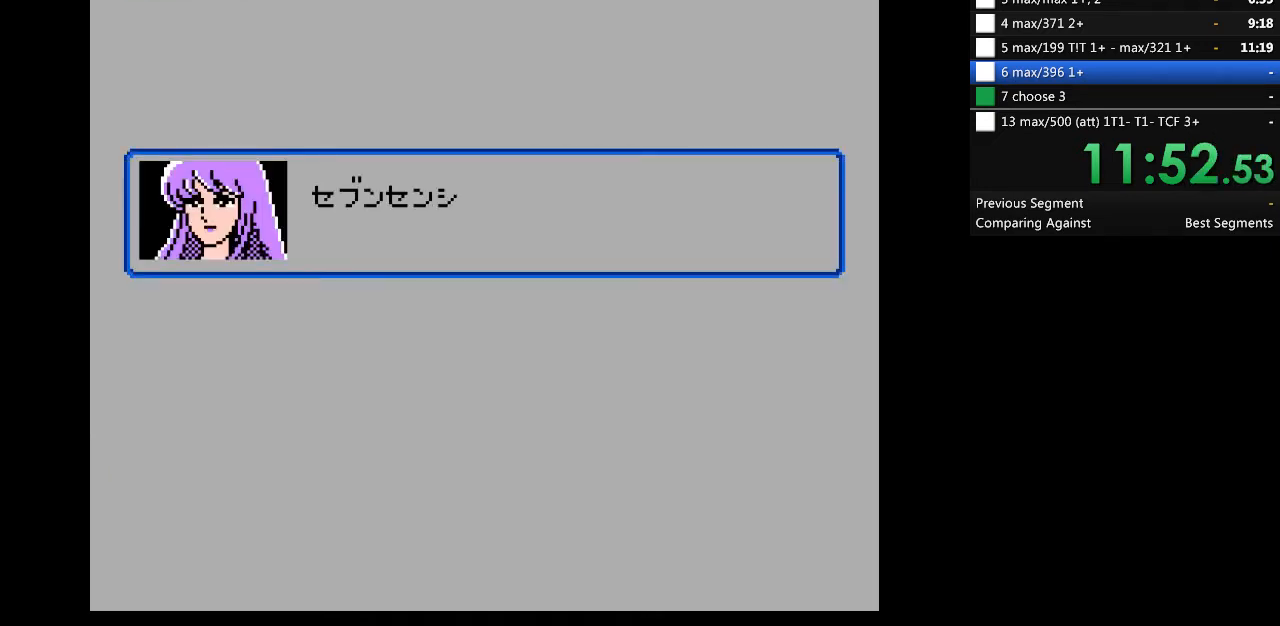
{"dt_ms": 500, "buttons": ["A"], "events": []}
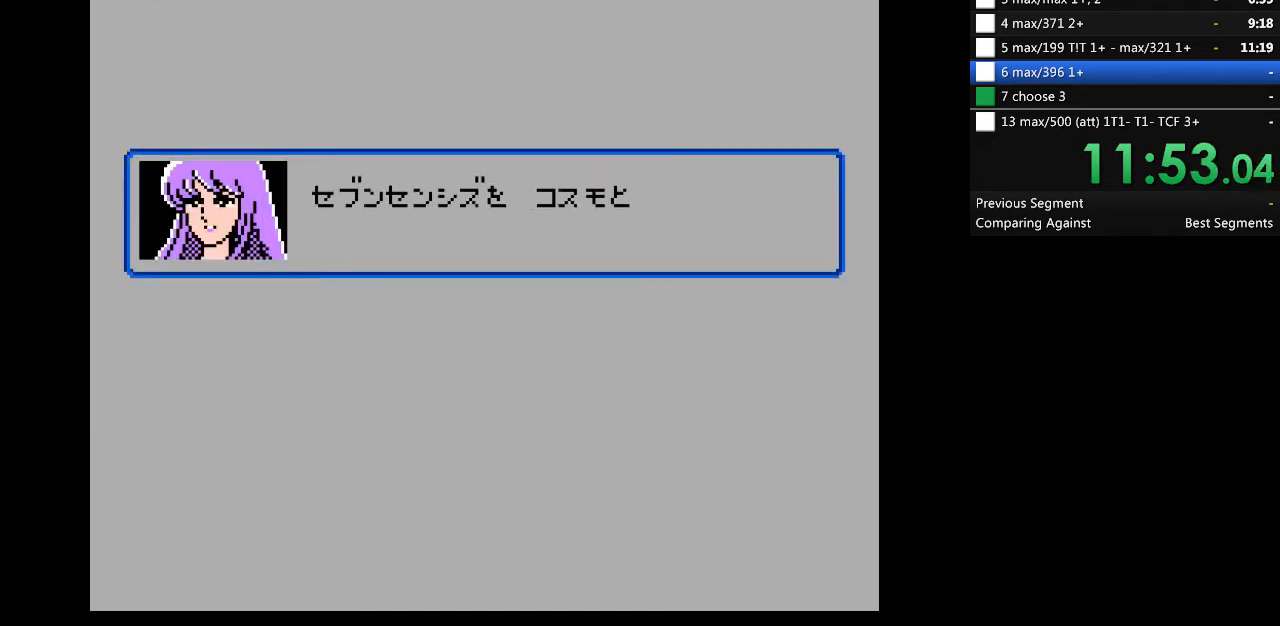
{"dt_ms": 500, "buttons": ["A"], "events": []}
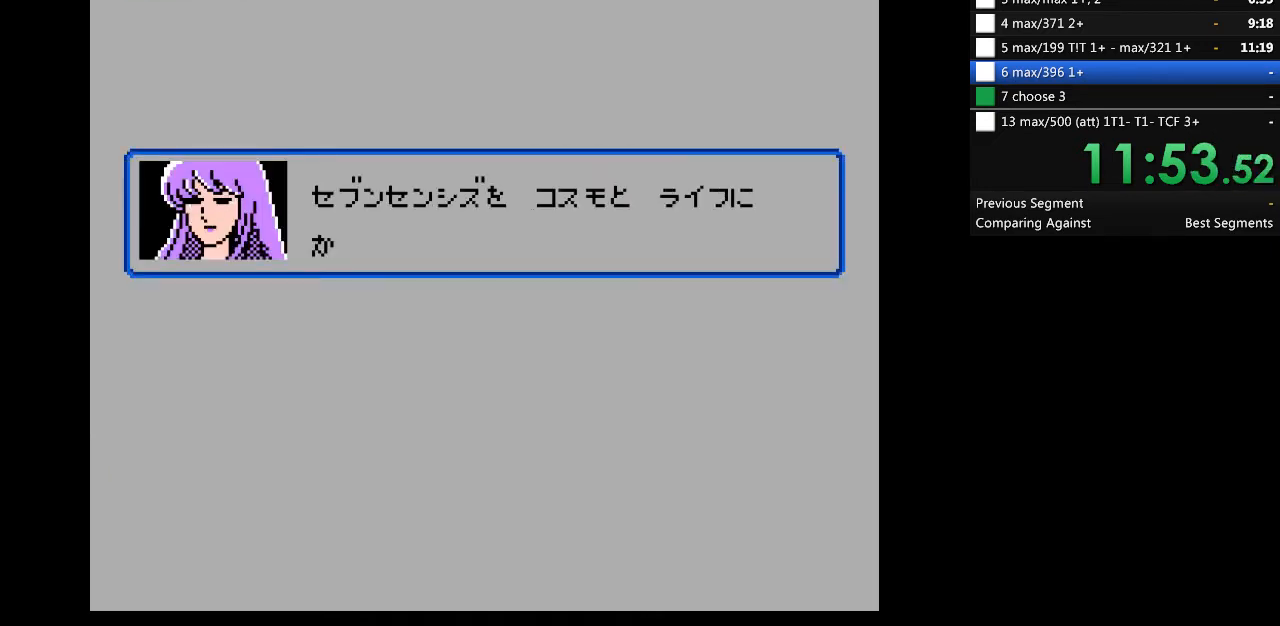
{"dt_ms": 500, "buttons": ["A"], "events": []}
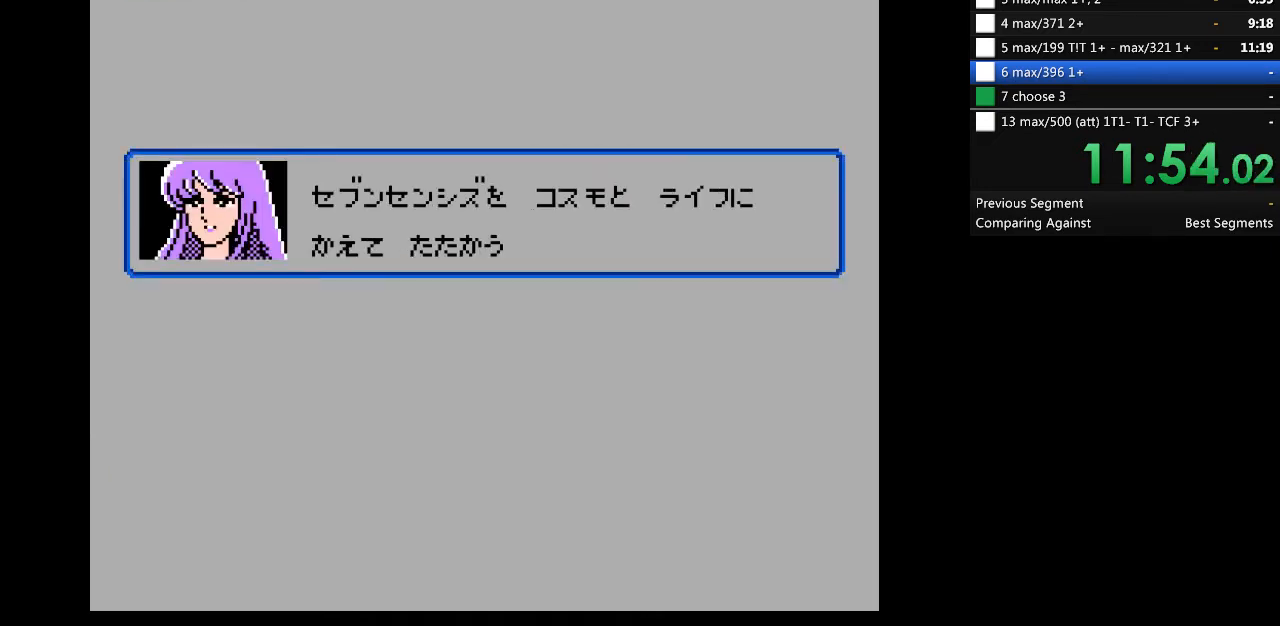
{"dt_ms": 500, "buttons": ["A"], "events": []}
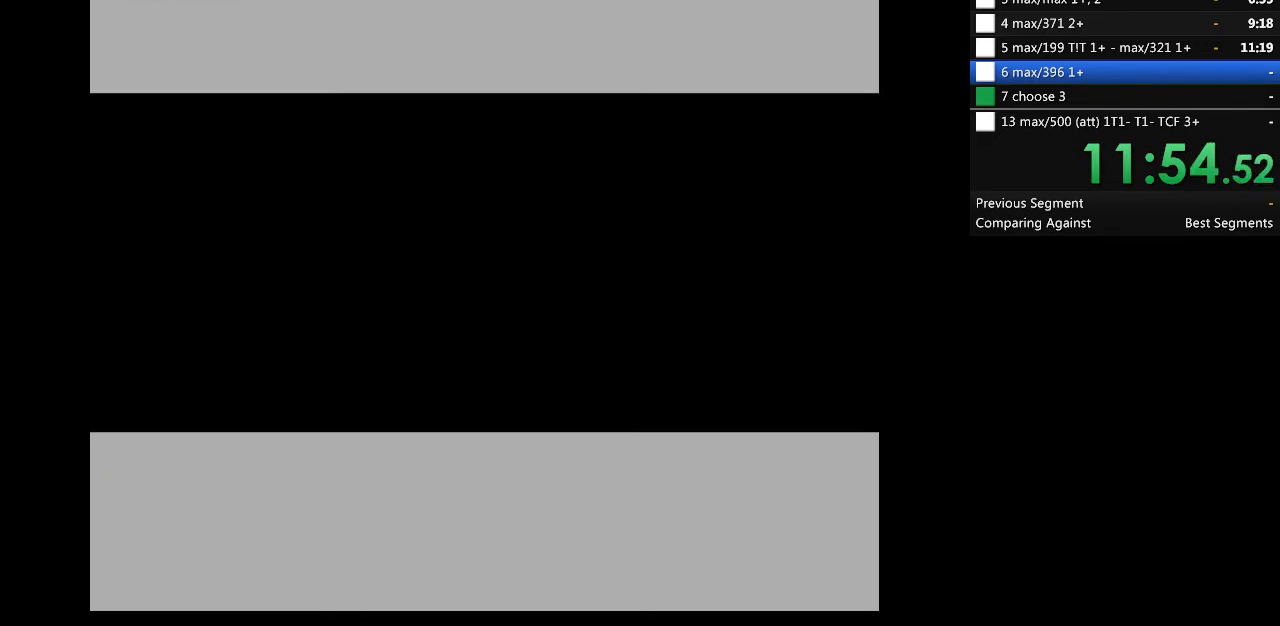
{"dt_ms": 500, "buttons": ["A"], "events": []}
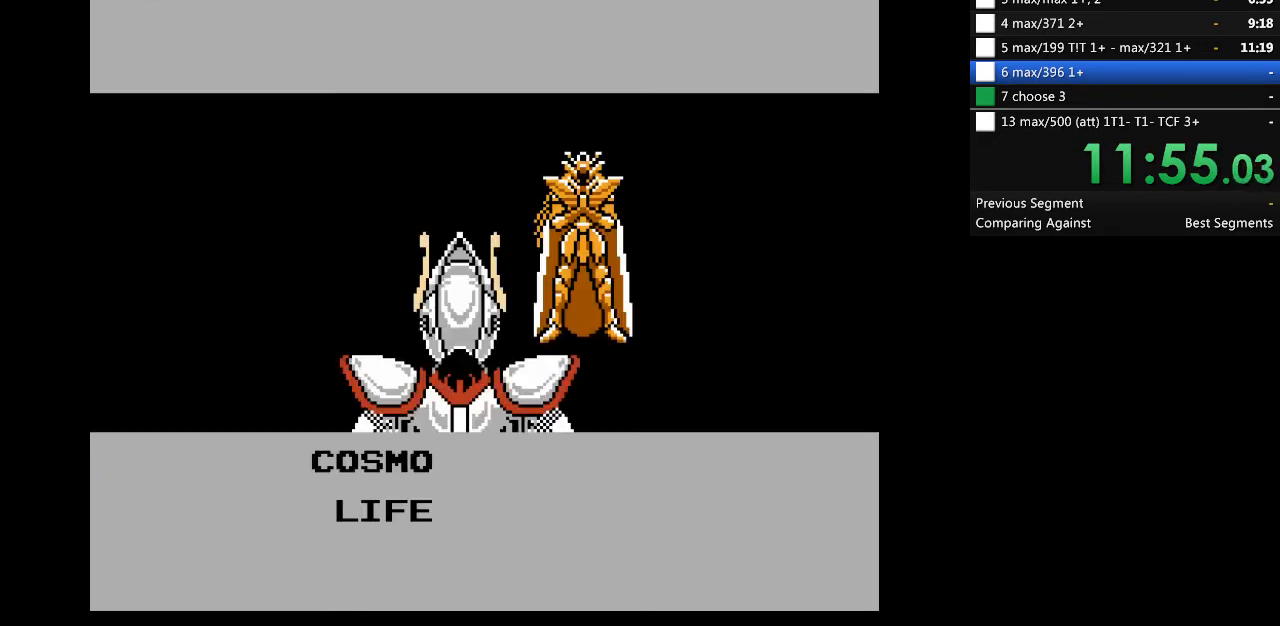
{"dt_ms": 500, "buttons": ["A"], "events": []}